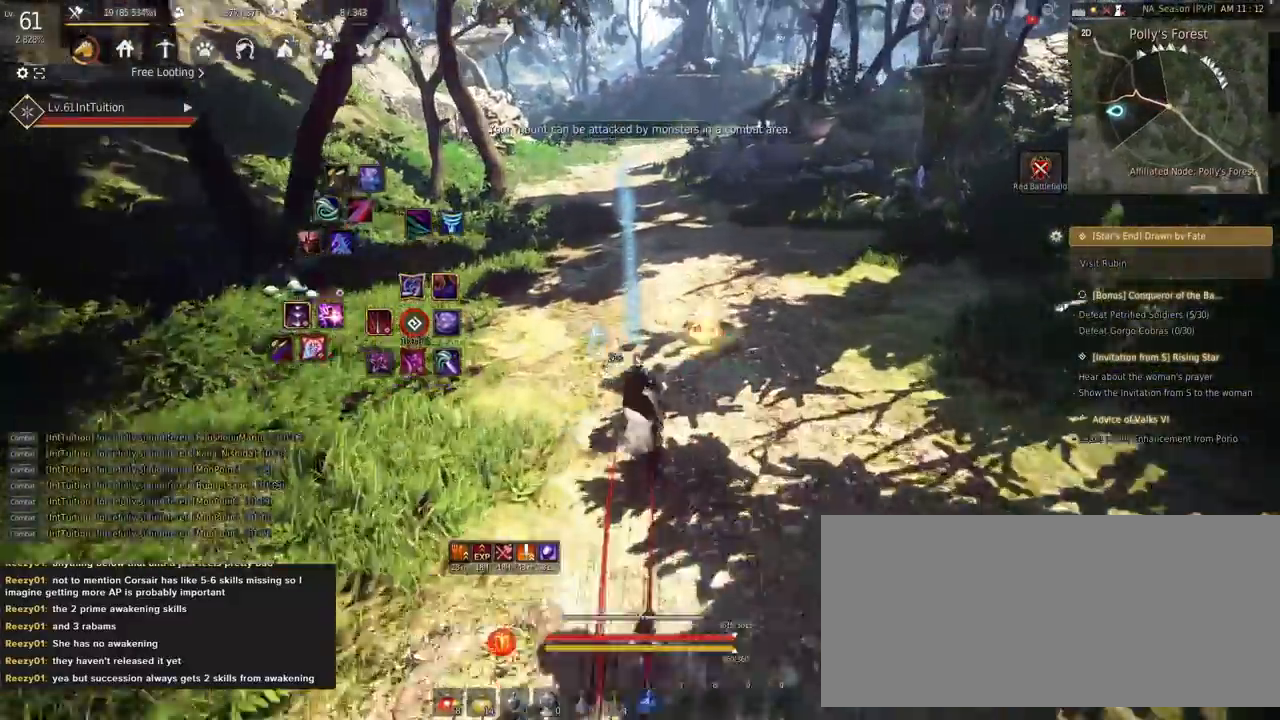
Gameplay with keyboard and mouse; each line is a JSON object with the keys and mouse buttons held at the frame after it. "events" lists presses ("down") and releases ("up") of "a", "d", "e", "f", "q", "r", "s", "shift", "space", "tab", "w", "mouse_left" and "mouse_right" between this image and that frame as [ms after this image, input, new state], when the widget could be followed in between. "mouse_left", "mouse_right" = the "left", "right" buttons of the "mouse" list. No other keys are recorded. Mouse movement is not recorded.
{"keys": ["w"], "mouse": [], "events": []}
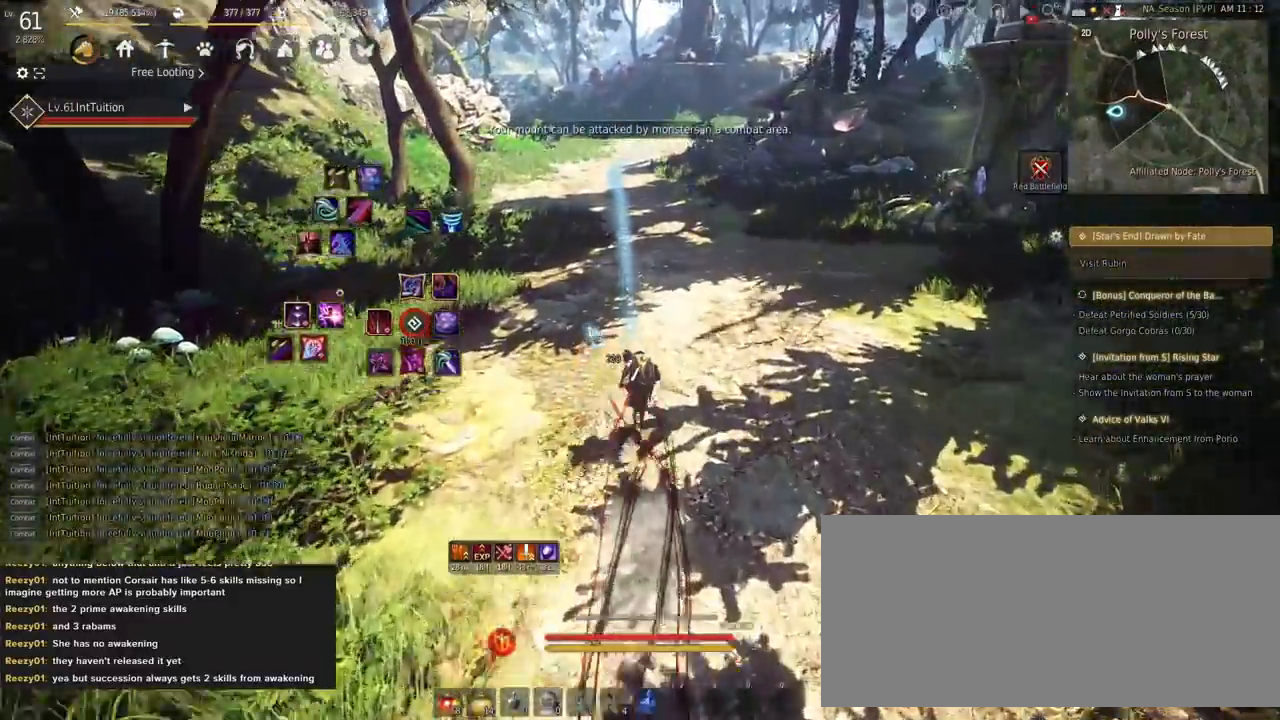
{"keys": ["w"], "mouse": [], "events": []}
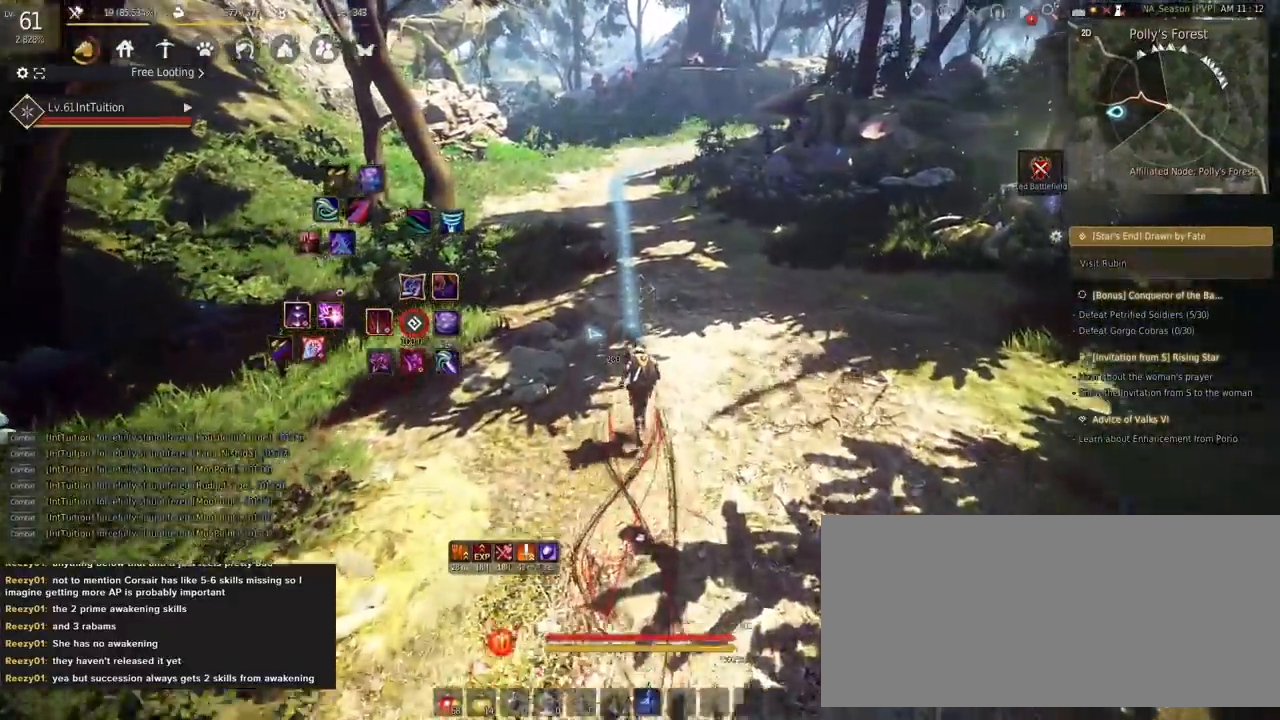
{"keys": ["w"], "mouse": [], "events": []}
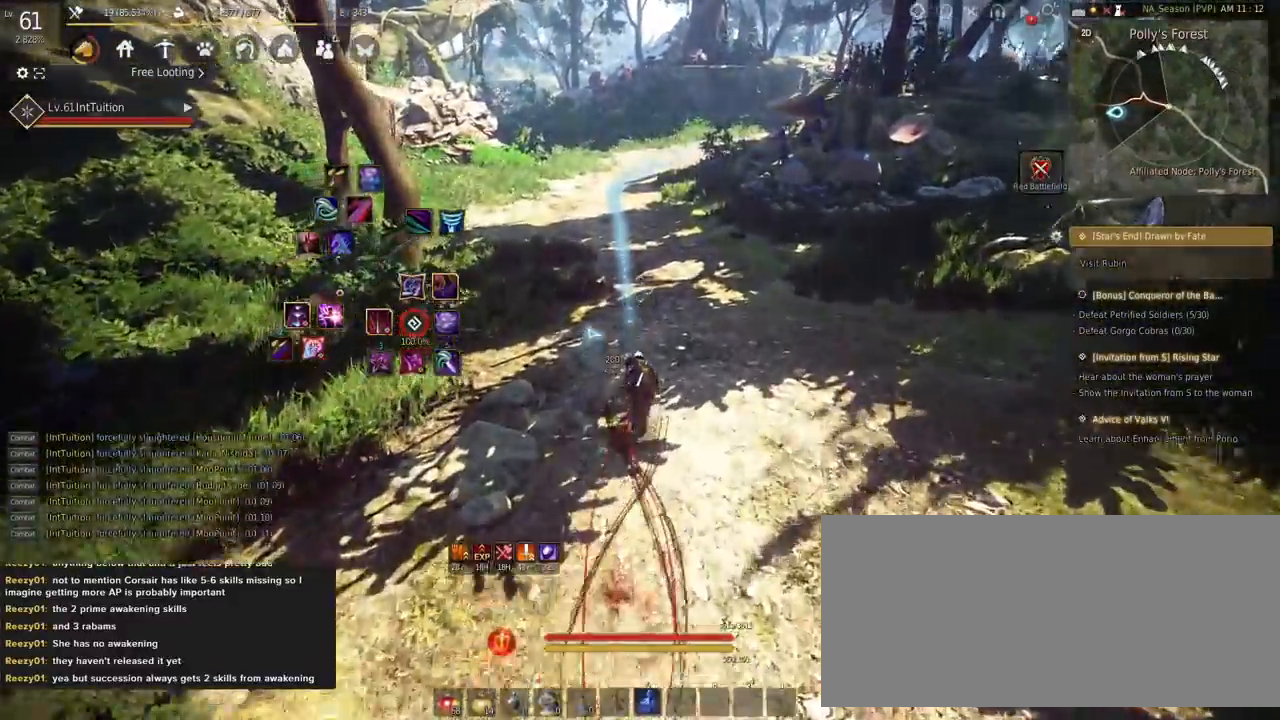
{"keys": ["w"], "mouse": [], "events": []}
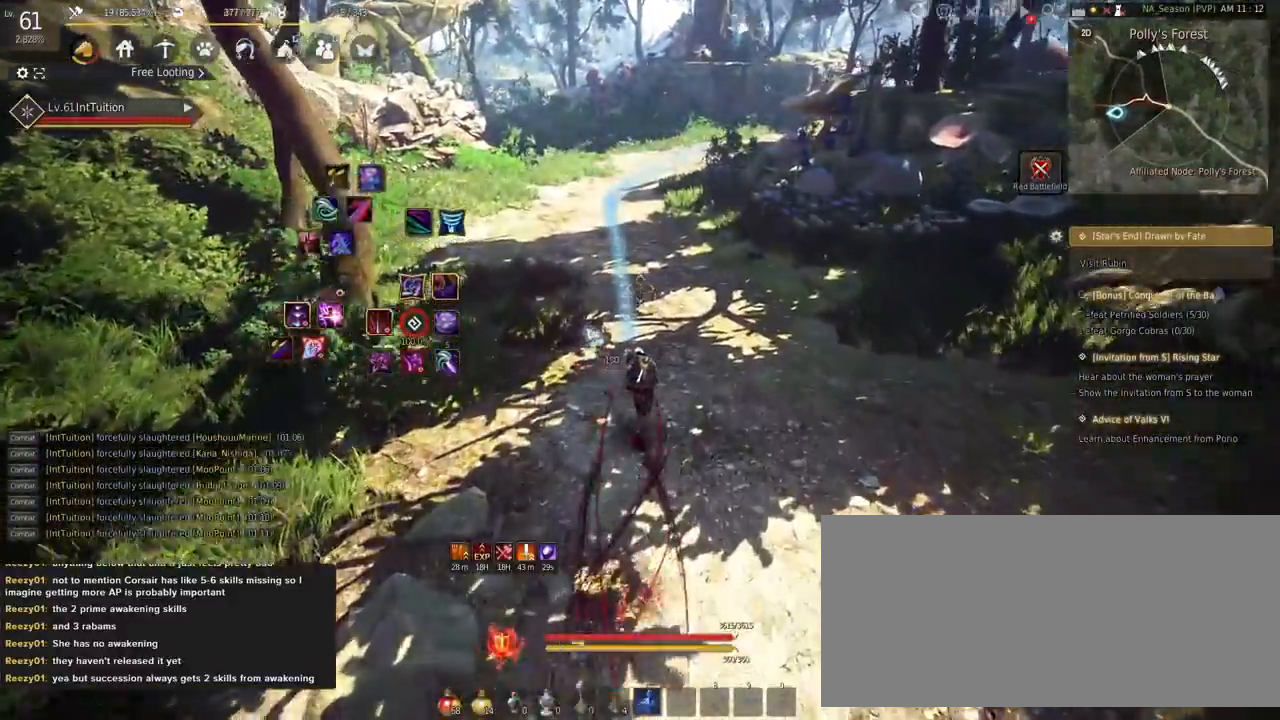
{"keys": ["w"], "mouse": [], "events": [[133, "f", "down"], [250, "f", "up"]]}
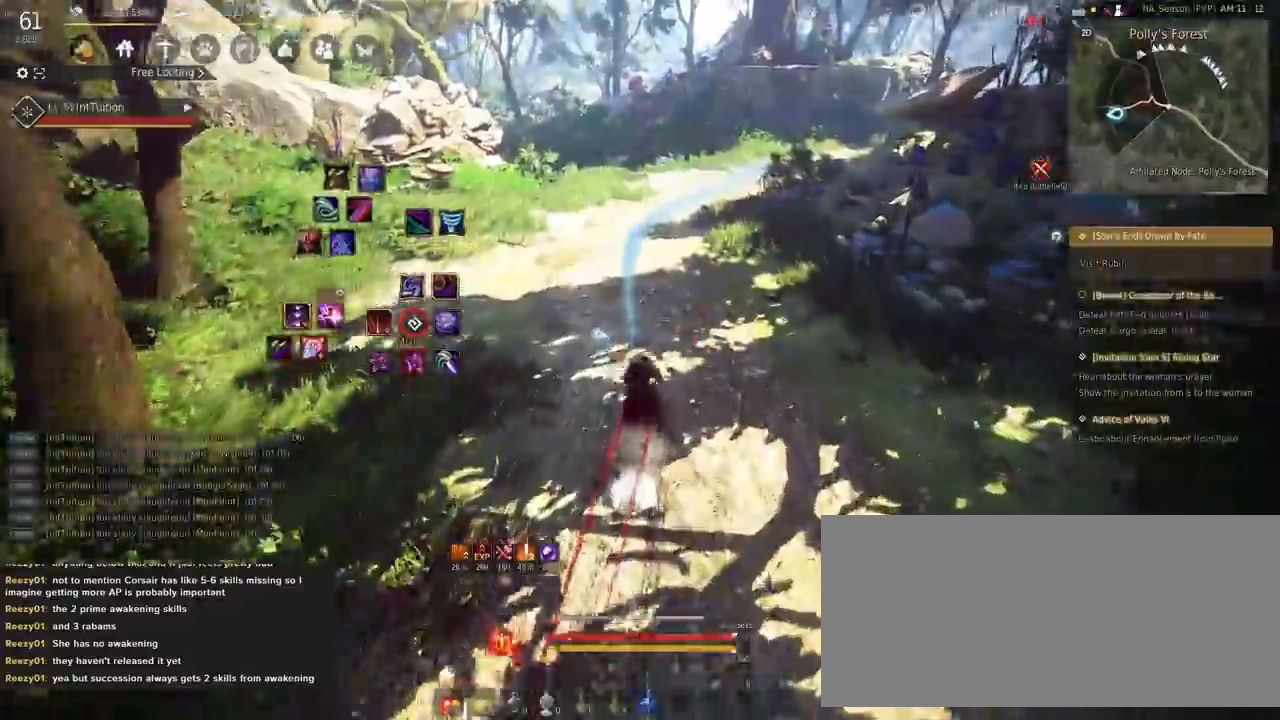
{"keys": ["w"], "mouse": [], "events": [[50, "shift", "down"], [117, "mouse_left", "down"], [250, "mouse_left", "up"], [283, "shift", "up"]]}
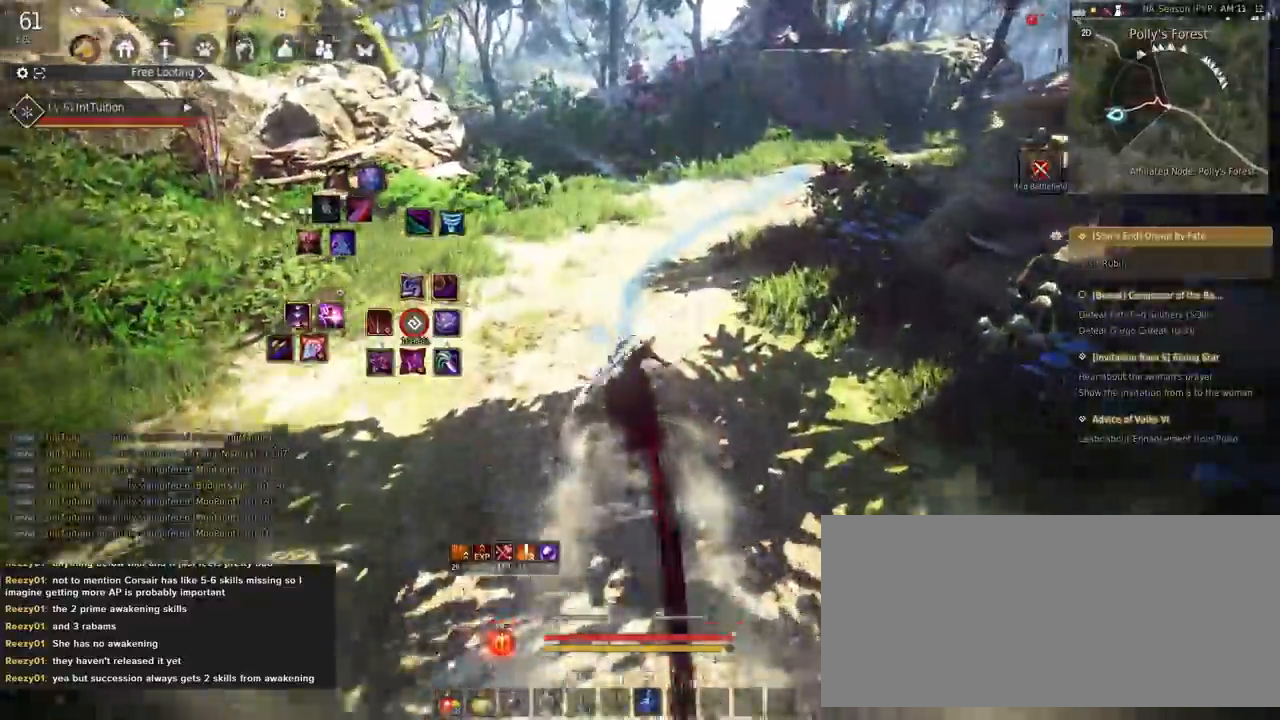
{"keys": [], "mouse": [], "events": [[217, "mouse_right", "down"], [400, "mouse_right", "up"], [417, "w", "up"]]}
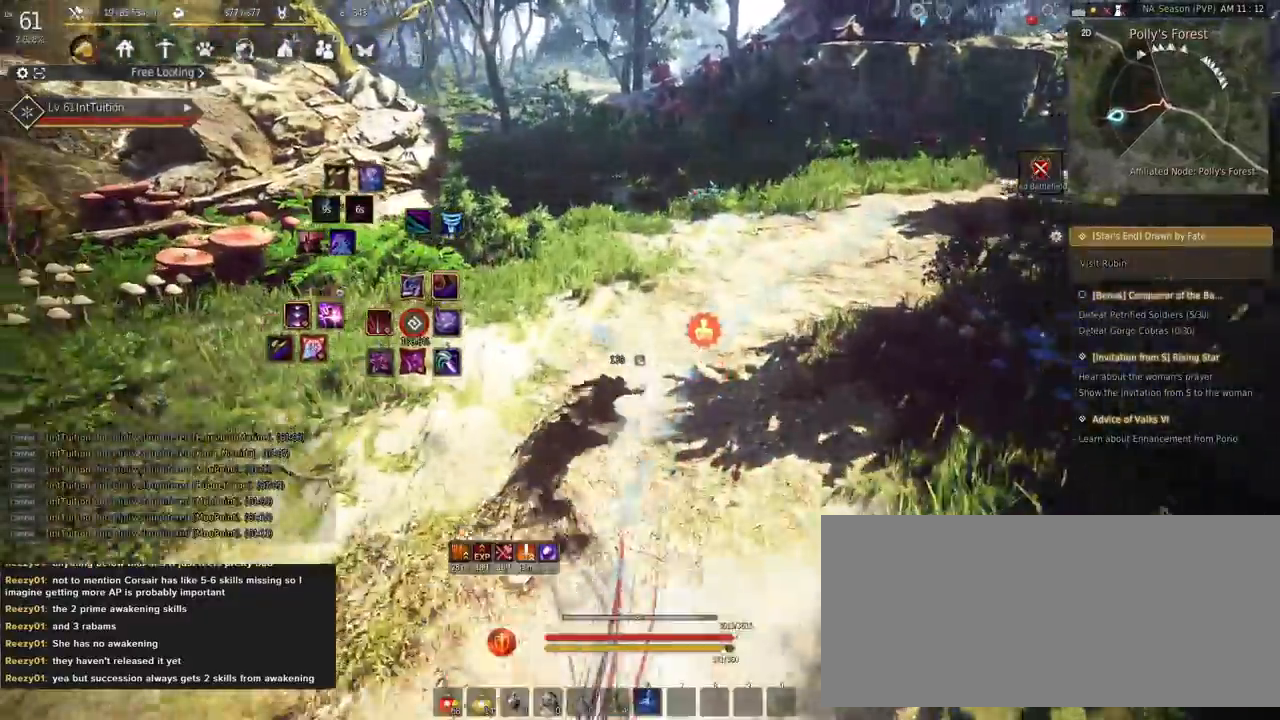
{"keys": ["w"], "mouse": [], "events": [[117, "r", "down"], [467, "w", "down"], [500, "r", "up"]]}
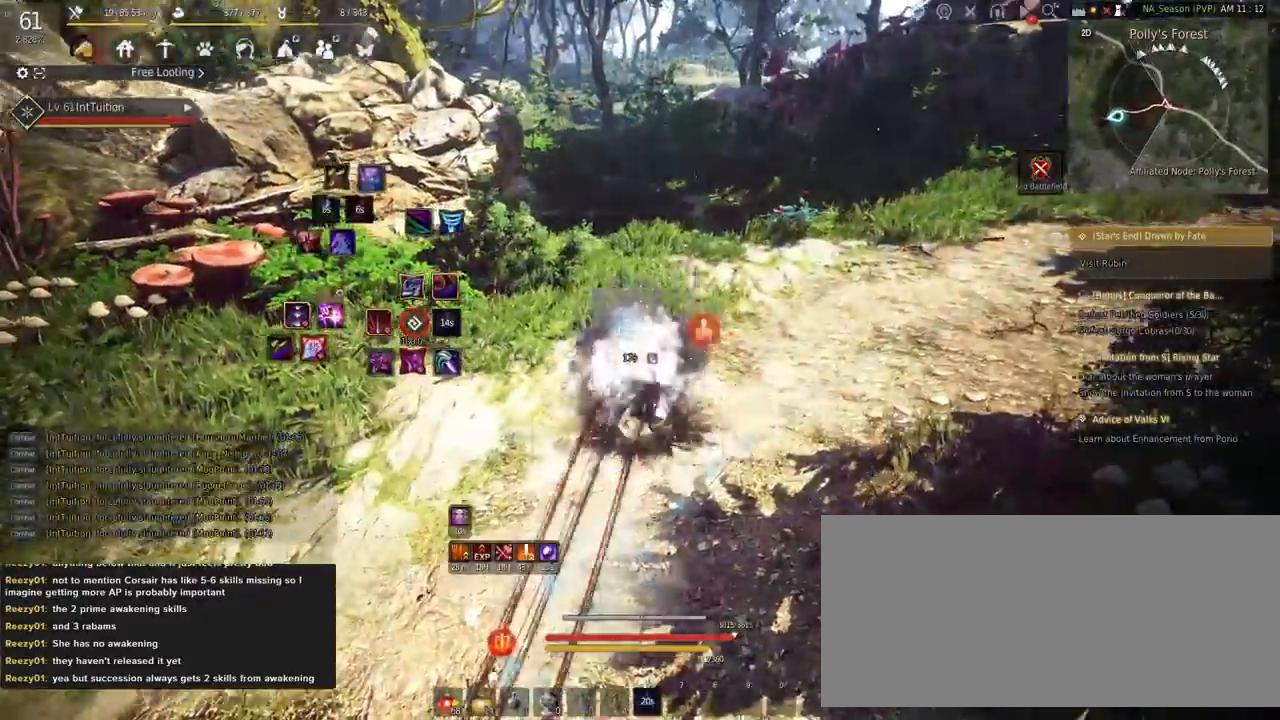
{"keys": ["e", "s"], "mouse": [], "events": [[250, "f", "down"], [317, "f", "up"], [333, "w", "up"], [433, "s", "down"], [450, "e", "down"]]}
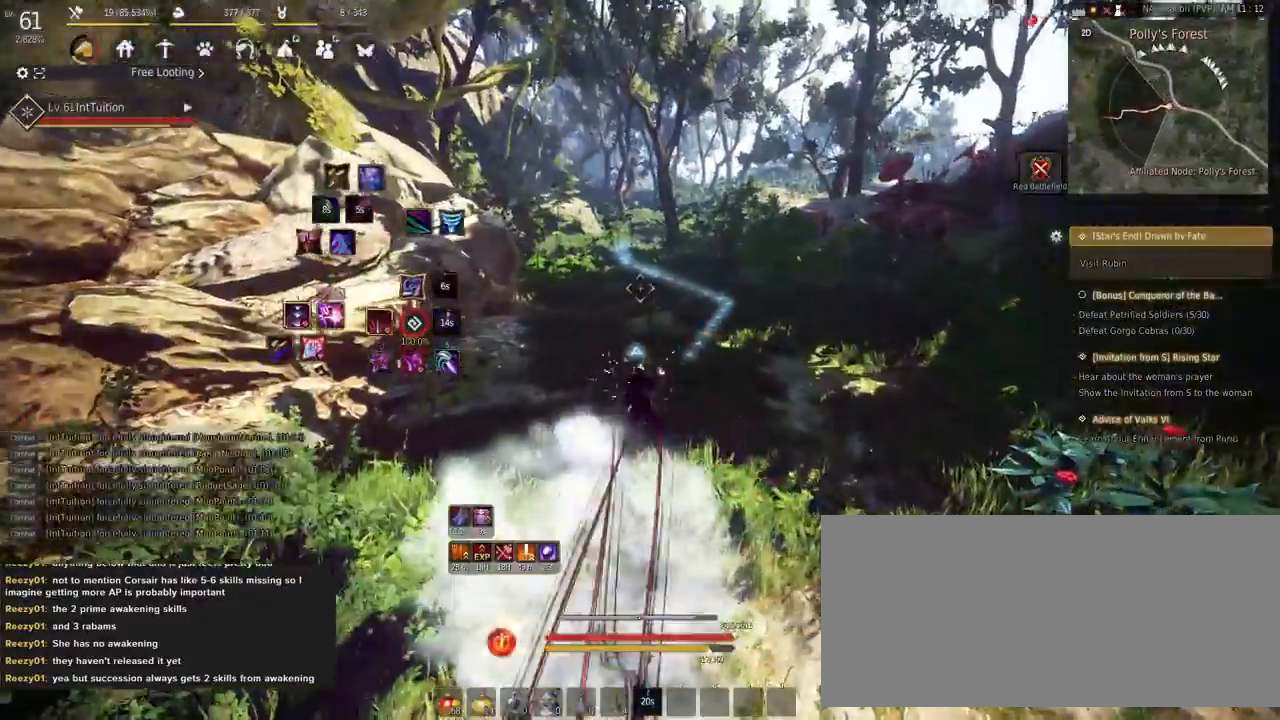
{"keys": ["w"], "mouse": [], "events": [[267, "e", "up"], [267, "s", "up"], [383, "w", "down"]]}
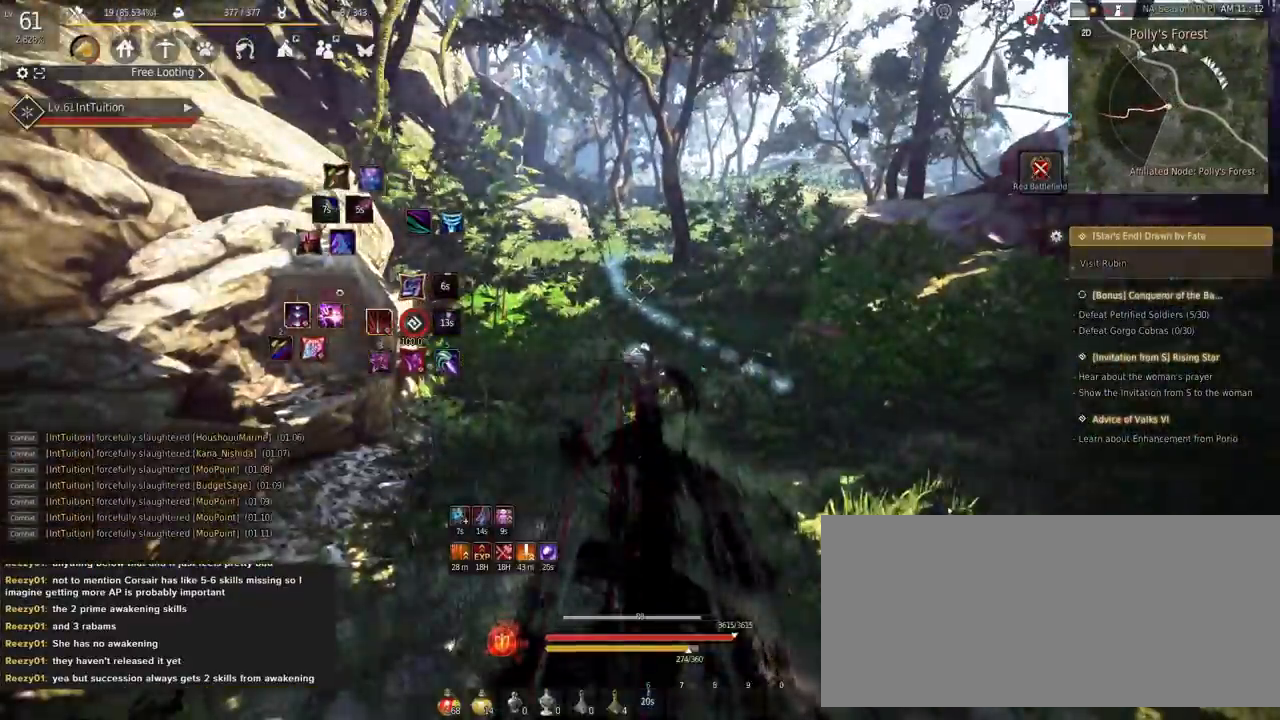
{"keys": ["w"], "mouse": [], "events": [[250, "f", "down"], [433, "f", "up"]]}
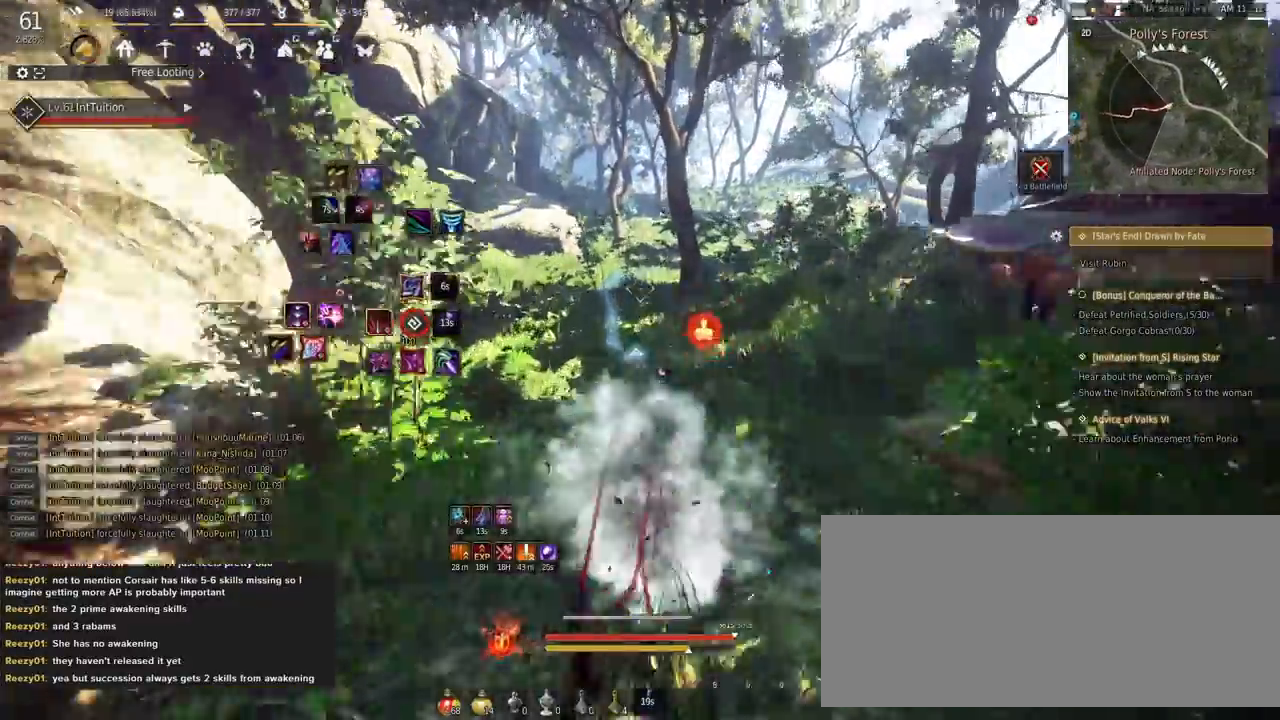
{"keys": ["a", "w"], "mouse": [], "events": [[283, "a", "down"]]}
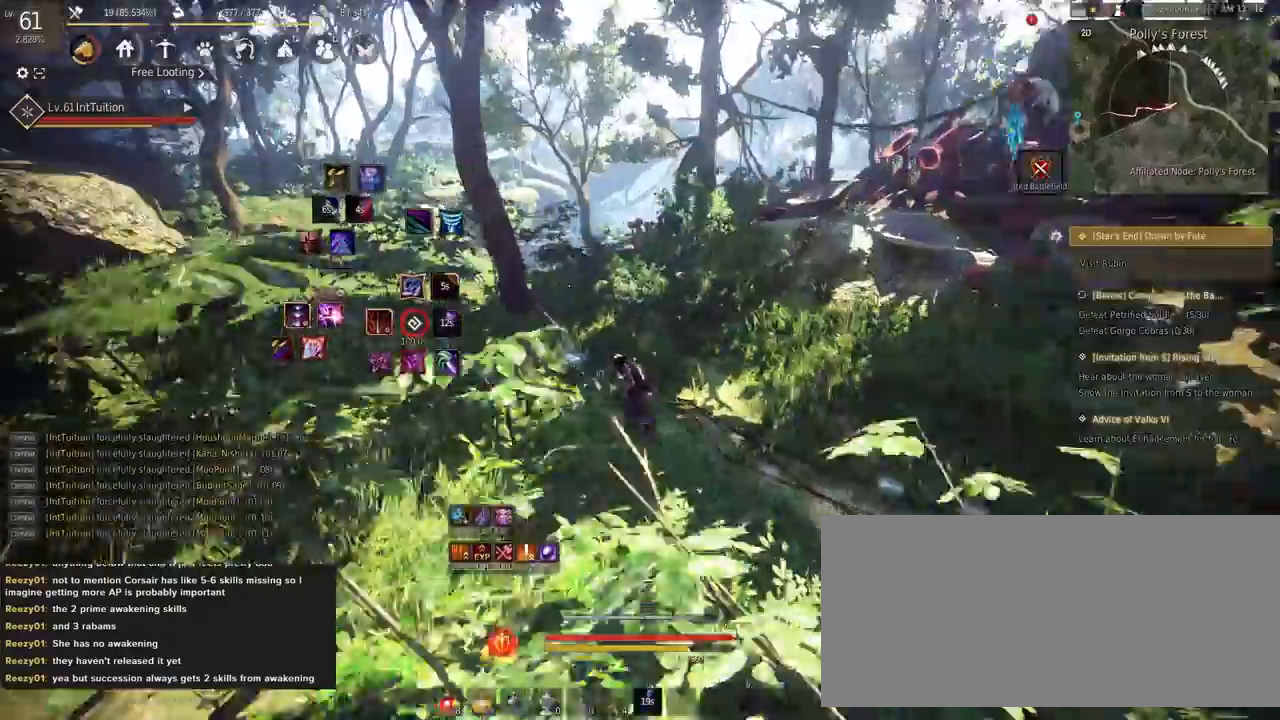
{"keys": ["a", "f", "w"], "mouse": [], "events": [[433, "f", "down"]]}
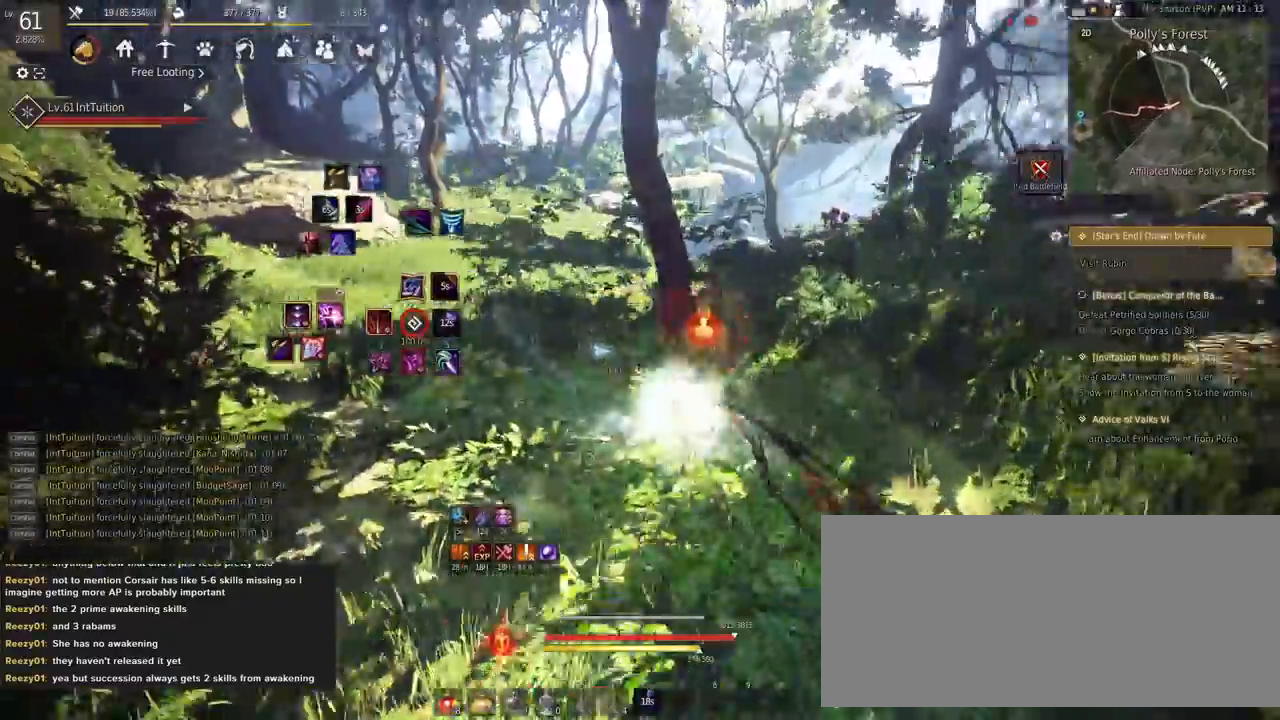
{"keys": ["a", "w"], "mouse": [], "events": [[83, "f", "up"]]}
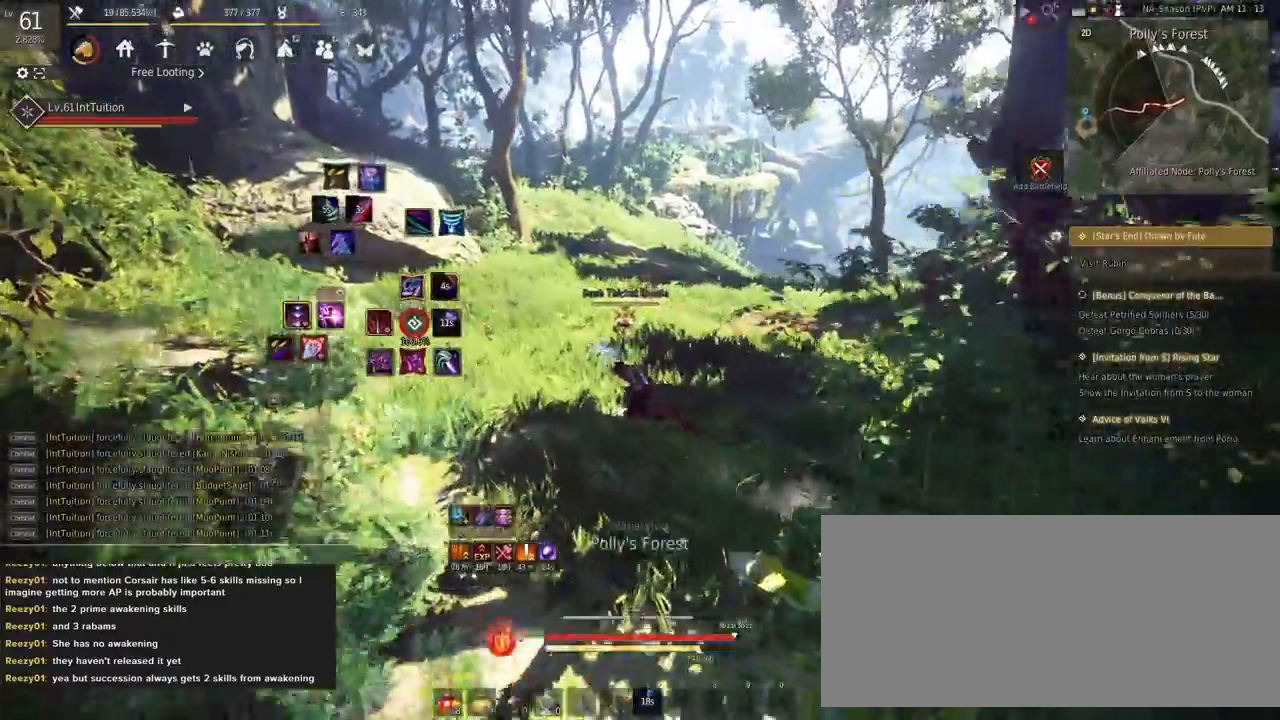
{"keys": ["w"], "mouse": [], "events": [[17, "a", "up"]]}
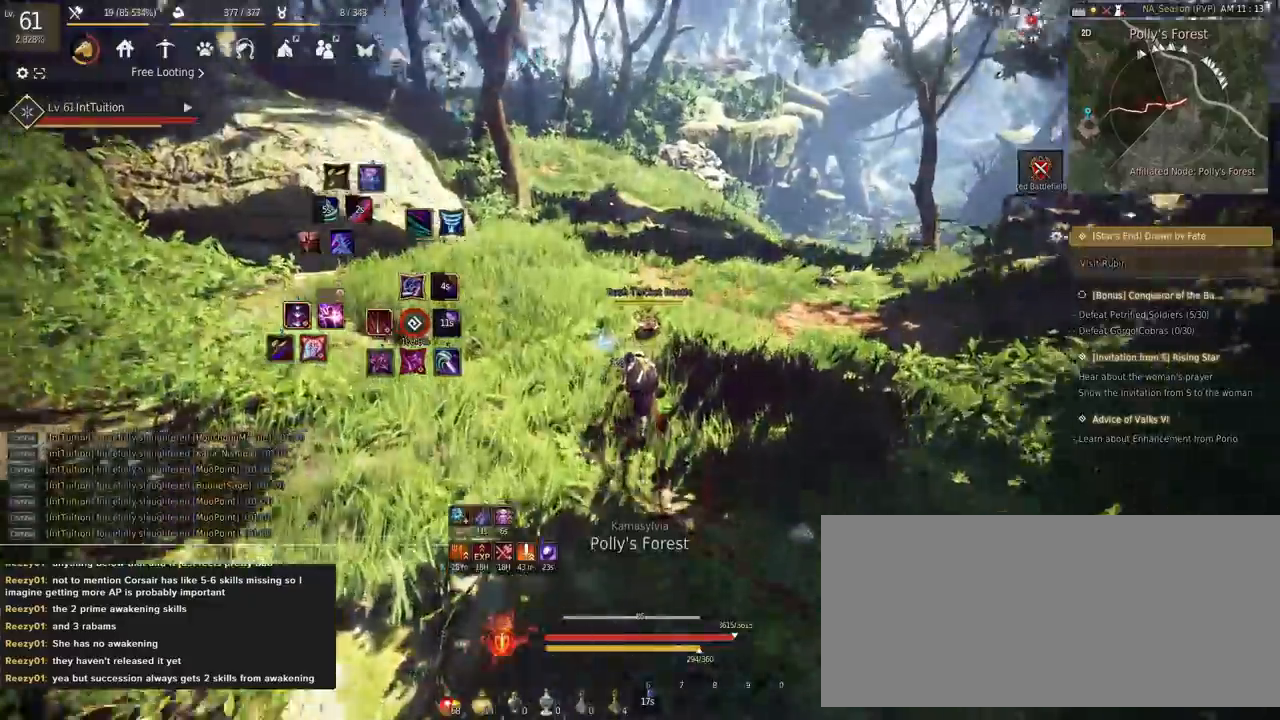
{"keys": ["w"], "mouse": ["left"], "events": [[367, "mouse_left", "down"]]}
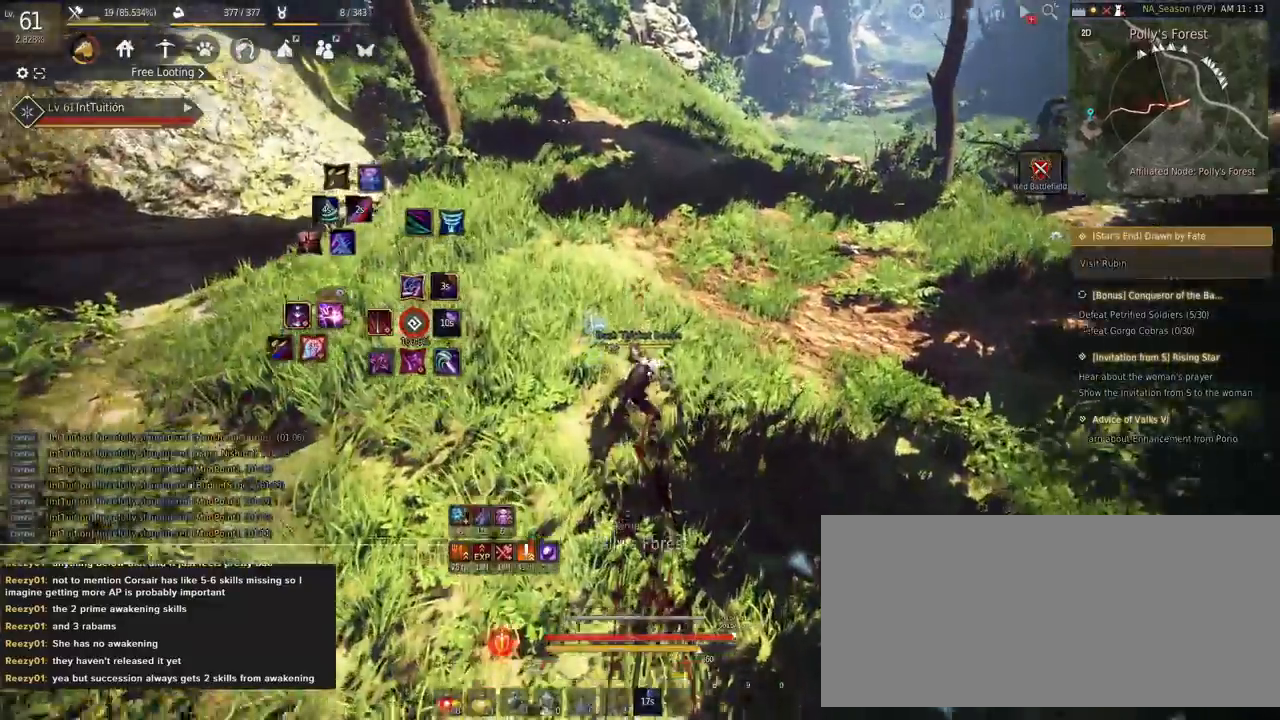
{"keys": ["w"], "mouse": [], "events": [[167, "mouse_left", "up"]]}
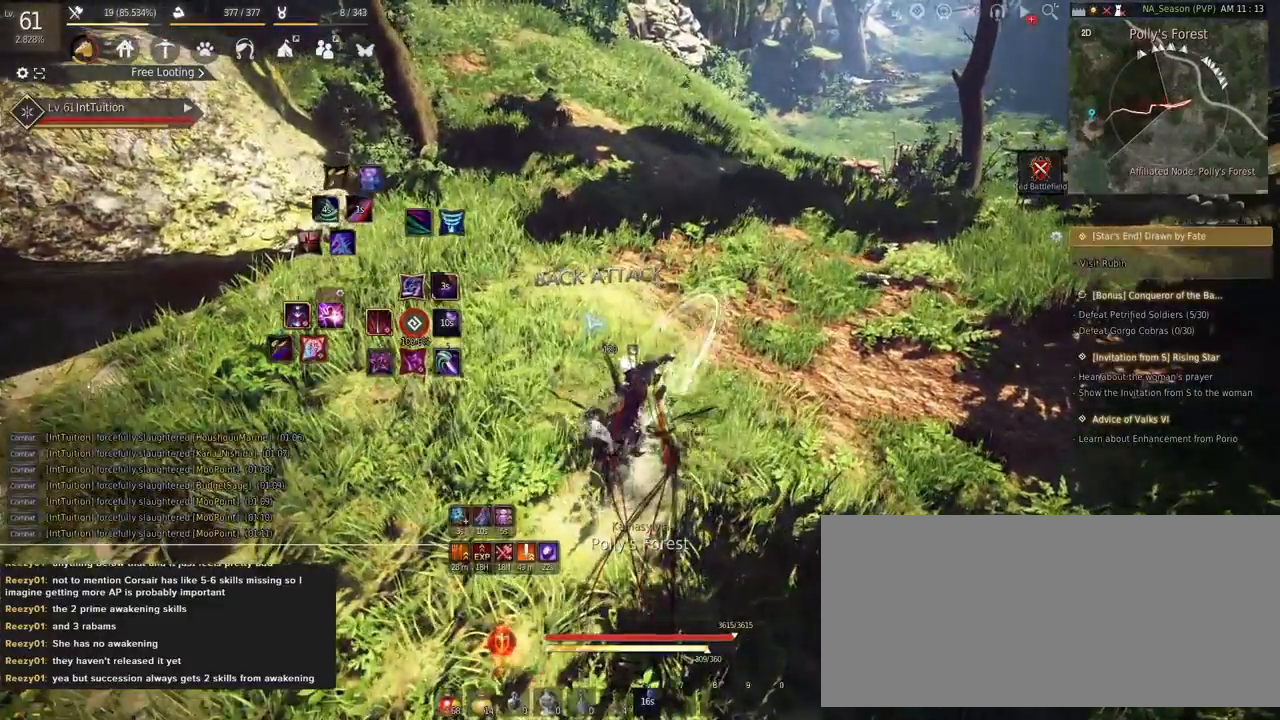
{"keys": ["w"], "mouse": [], "events": [[350, "f", "down"], [500, "f", "up"]]}
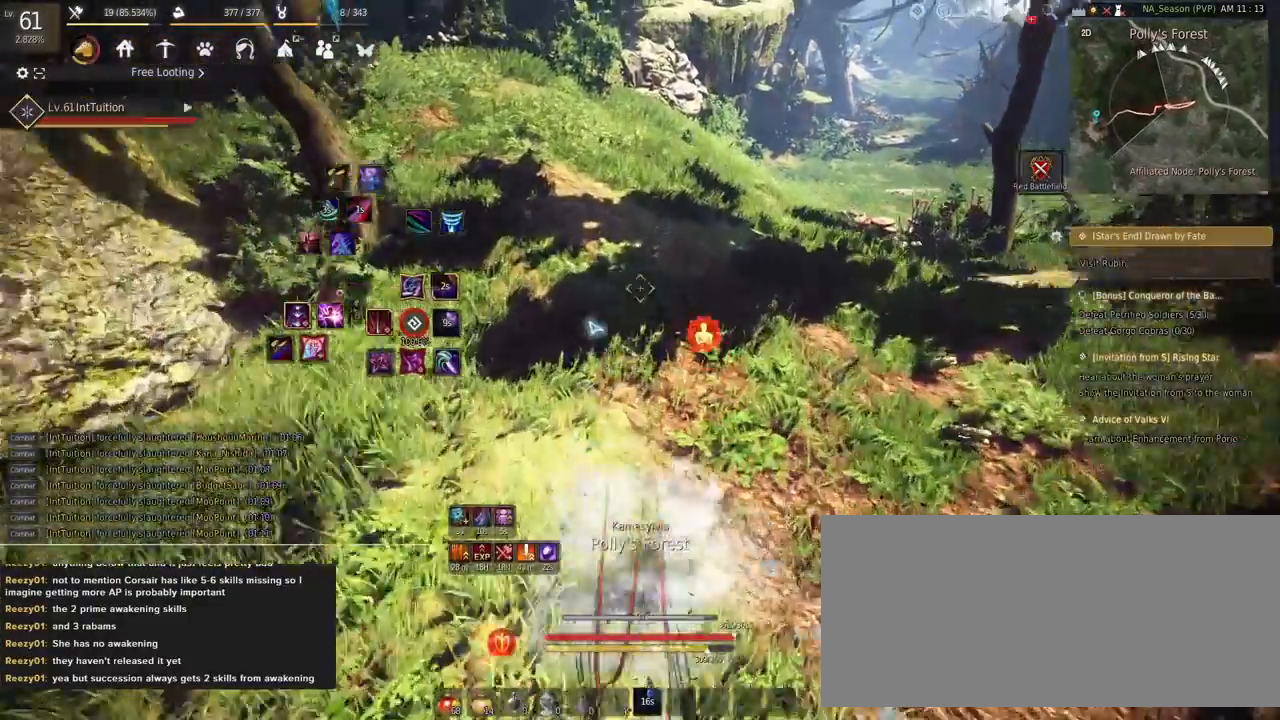
{"keys": ["w"], "mouse": [], "events": []}
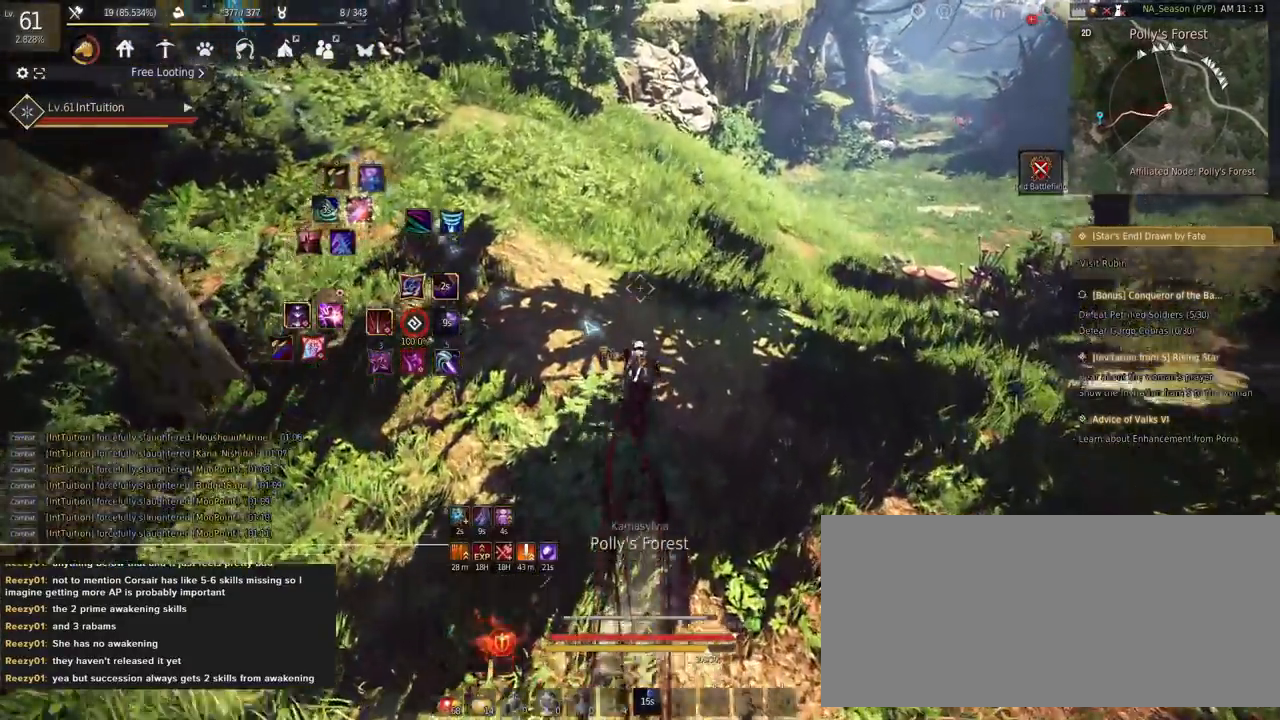
{"keys": [], "mouse": [], "events": [[83, "w", "up"]]}